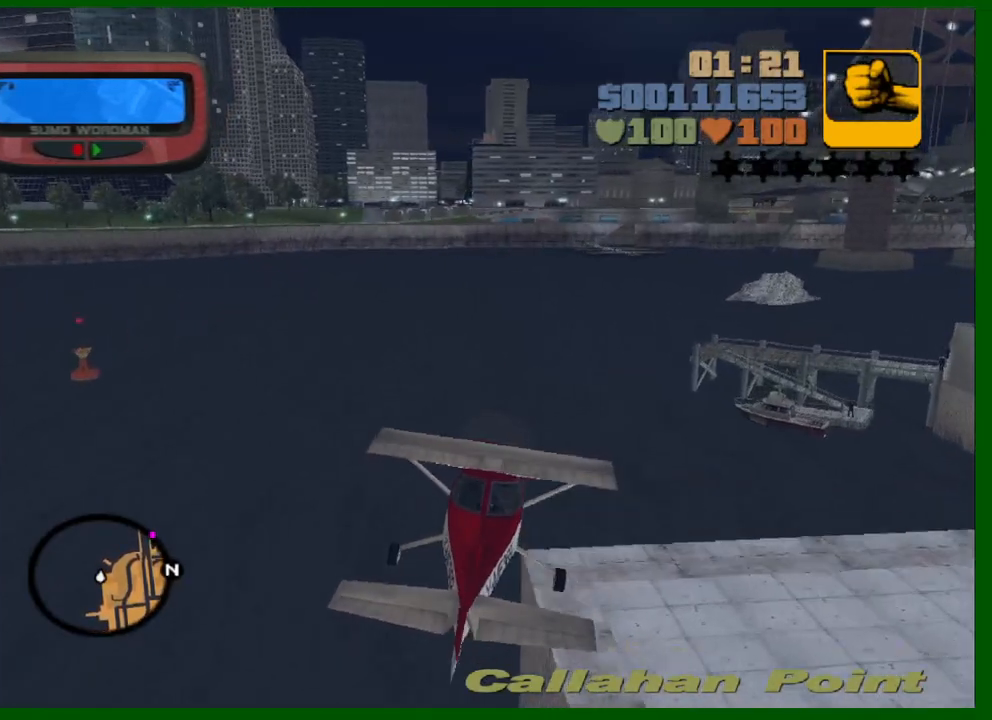
Gameplay with keyboard and mouse; each line is a JSON object with the keys and mouse buttons held at the frame after it. "events" lists presses ("down") and releases ("up") of "1", "2", "3", "4", "5", "a", "c", "caps_lock", "ctrl", "d", "down", "e", "escape", "f", "f1", "f2", "f3", "g", "h", "left", "q", "right", "s", "shift", "space", "tab", "up", "v", "w", "x", "y", "z", "mouse_left", "mouse_middle", "mouse_right", "mouse_wheel_up" and "mouse_wheel_down" between this image and that frame as [ms after this image, input, new state], when the widget could be followed in between. "mouse_left", "mouse_middle", "mouse_right", "mouse_wheel_up", "mouse_wheel_down" = the "left", "middle", "right", "wheel_up", "wheel_down" buttons of the "mouse" list. No other keys are recorded. "mouse_move" is the direction in which the mouse moves at that frame (one of eight, or "still"), when it could be read.
{"keys": [], "mouse": [], "mouse_move": "still", "events": [[17, "up", "down"], [100, "up", "up"], [200, "a", "down"], [333, "a", "up"]]}
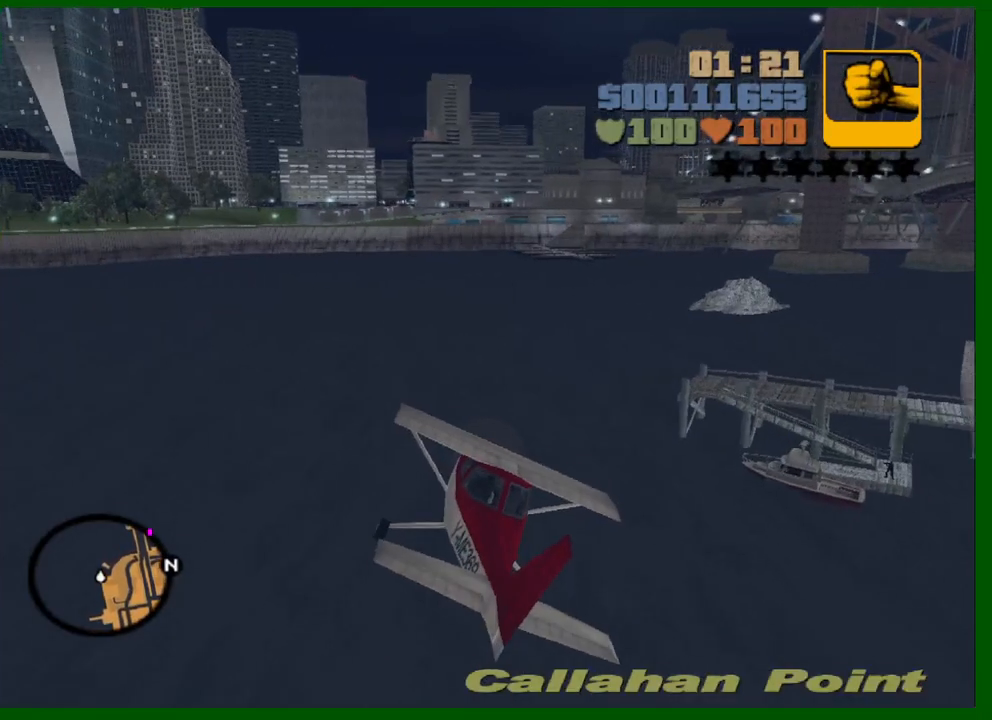
{"keys": [], "mouse": [], "mouse_move": "still", "events": [[33, "up", "down"], [117, "d", "down"], [117, "up", "up"], [217, "d", "up"]]}
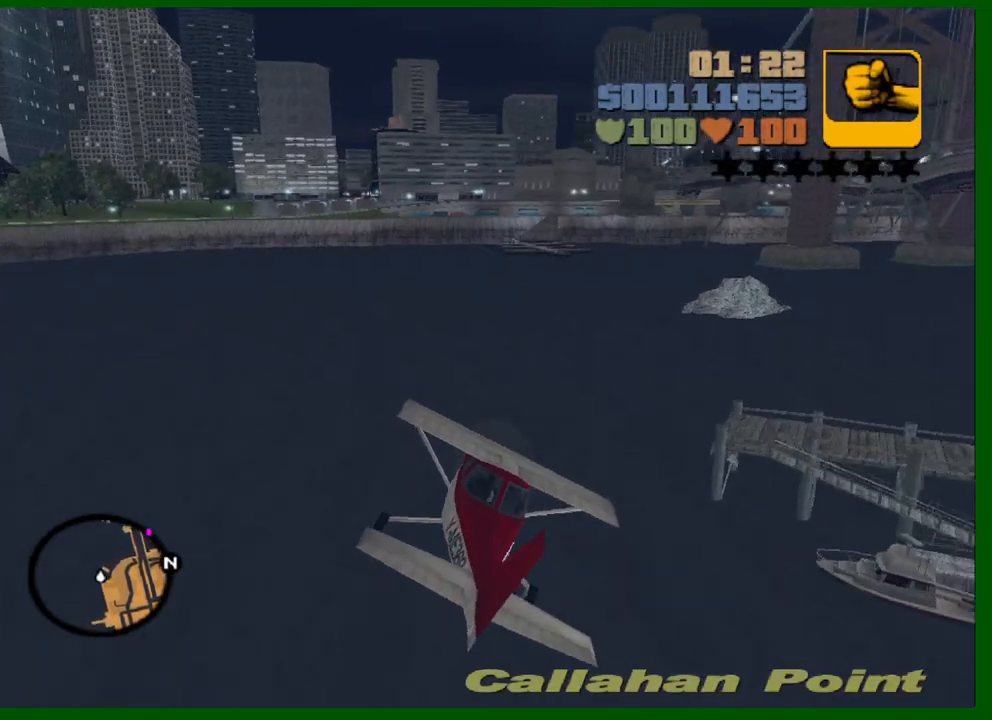
{"keys": [], "mouse": [], "mouse_move": "still", "events": [[367, "up", "down"], [417, "up", "up"]]}
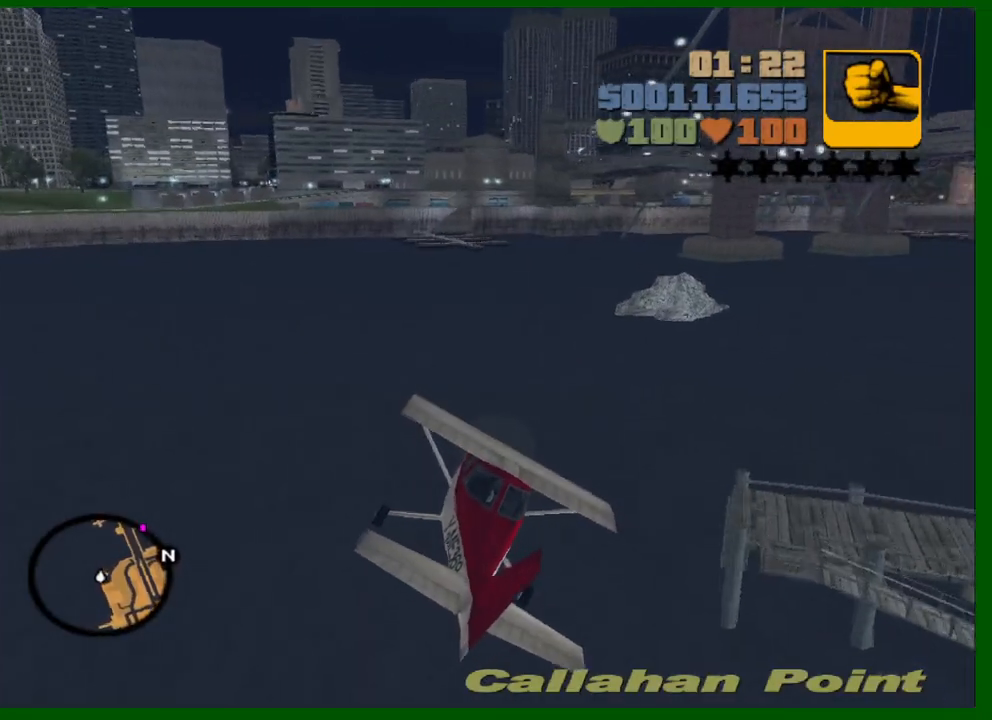
{"keys": [], "mouse": [], "mouse_move": "still", "events": []}
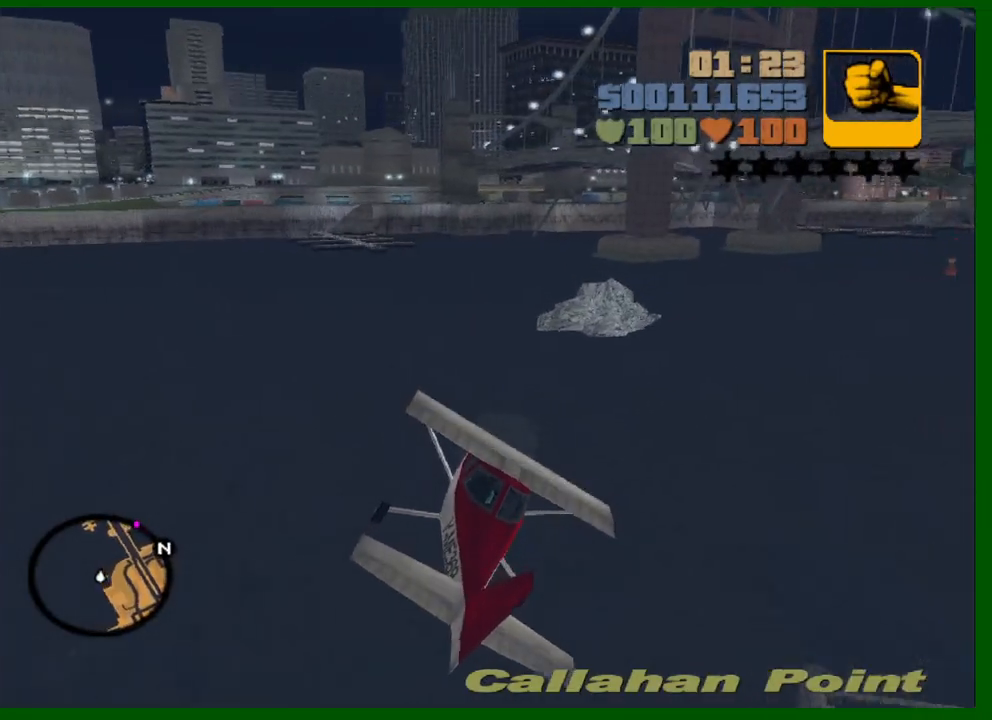
{"keys": [], "mouse": [], "mouse_move": "still", "events": [[117, "up", "down"], [217, "up", "up"]]}
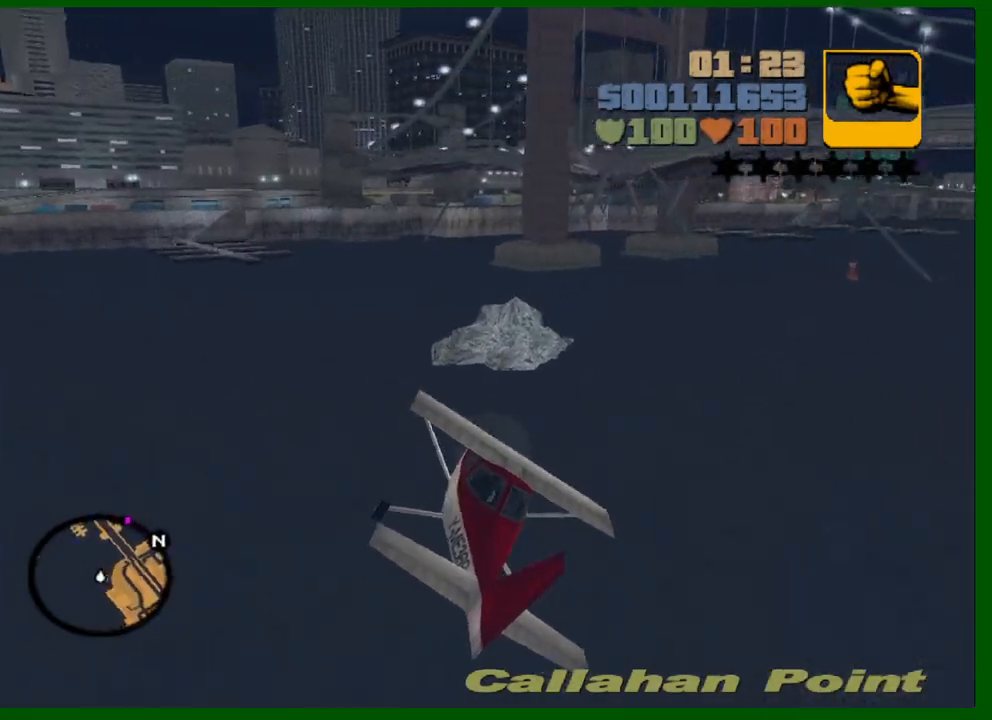
{"keys": ["up"], "mouse": [], "mouse_move": "still", "events": [[417, "up", "down"]]}
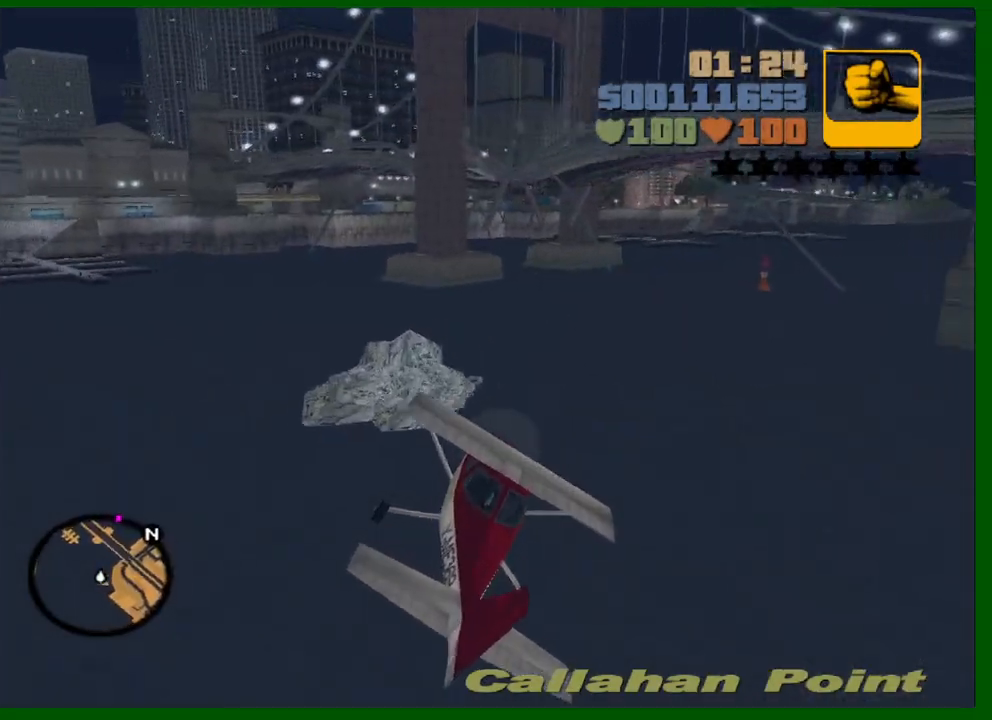
{"keys": [], "mouse": [], "mouse_move": "still", "events": [[17, "up", "up"]]}
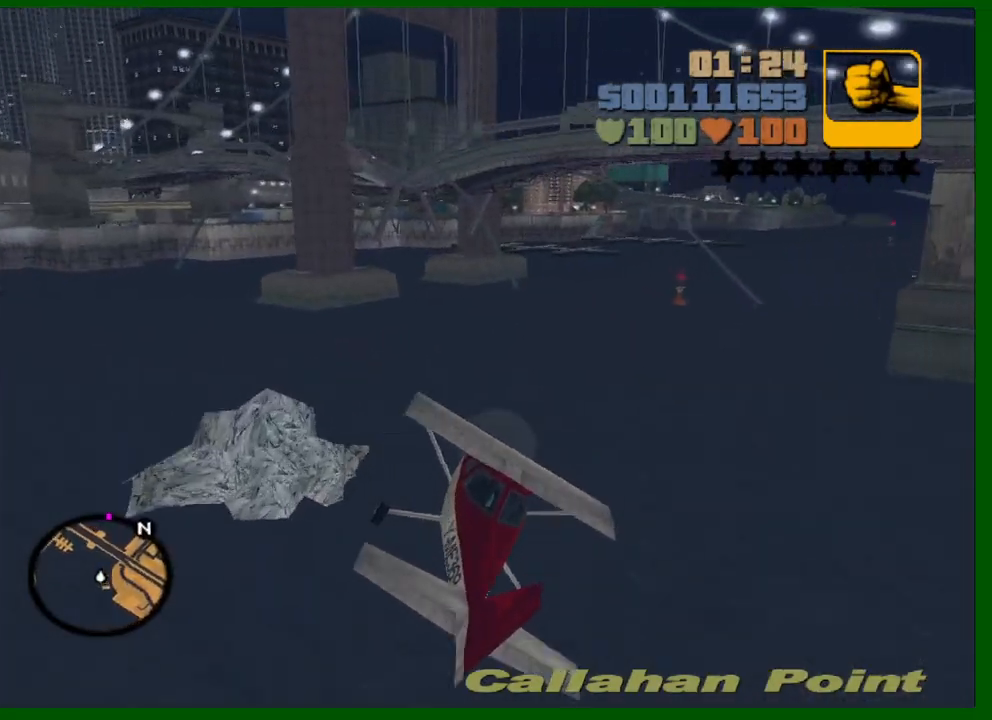
{"keys": ["up"], "mouse": [], "mouse_move": "still", "events": [[33, "up", "down"], [117, "up", "up"], [450, "up", "down"]]}
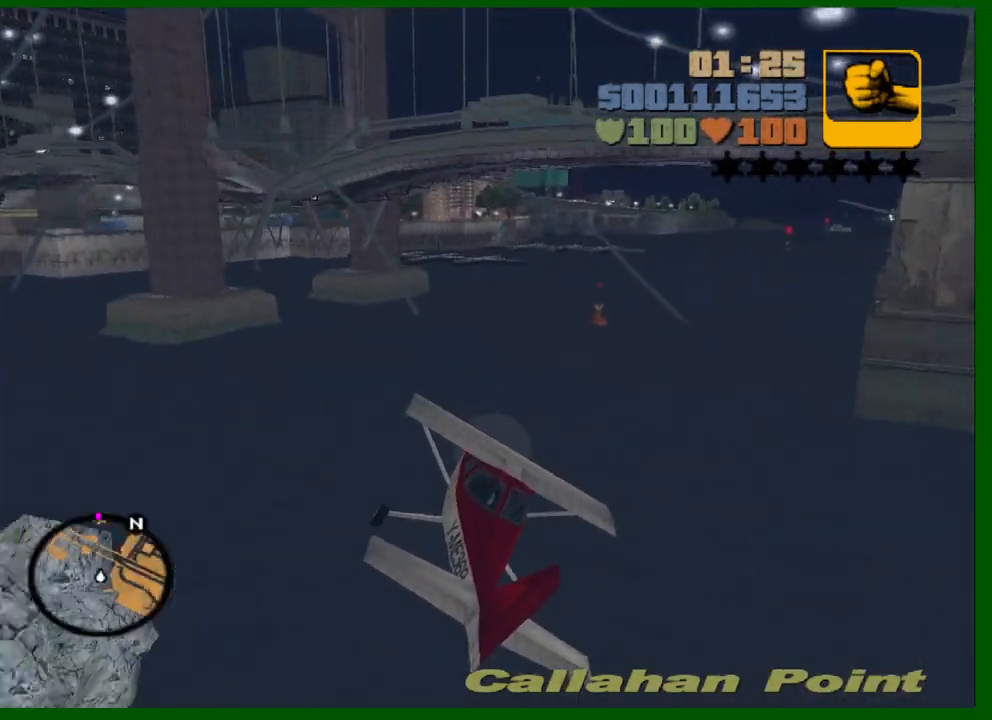
{"keys": [], "mouse": [], "mouse_move": "still", "events": [[50, "up", "up"]]}
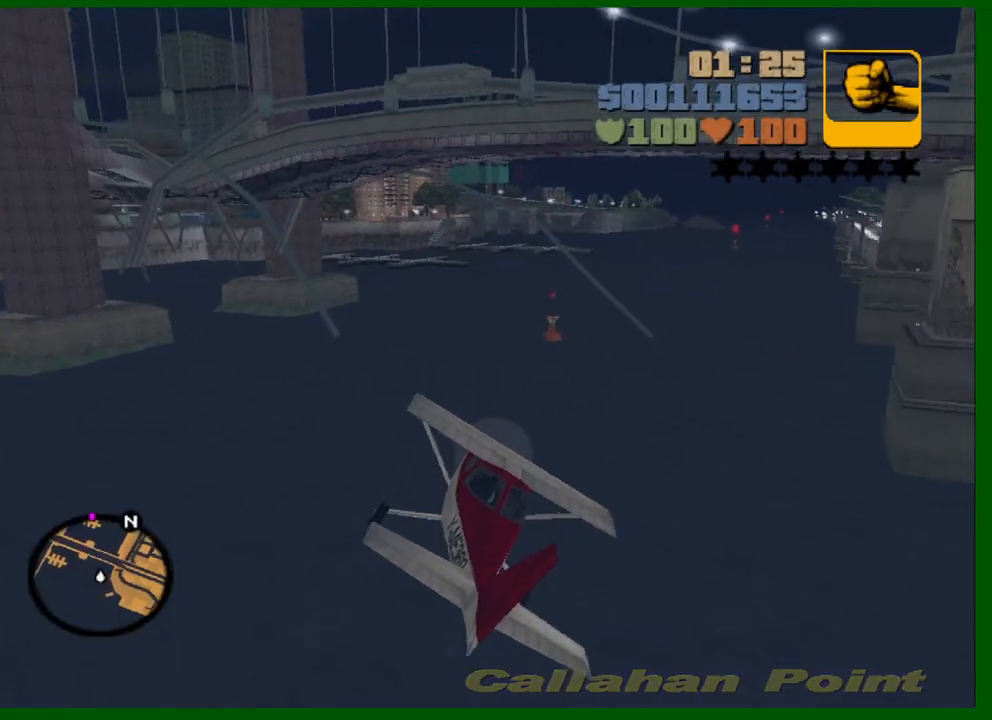
{"keys": ["a", "up"], "mouse": [], "mouse_move": "still", "events": [[100, "a", "down"], [100, "up", "down"], [200, "a", "up"], [200, "up", "up"], [433, "a", "down"], [483, "up", "down"]]}
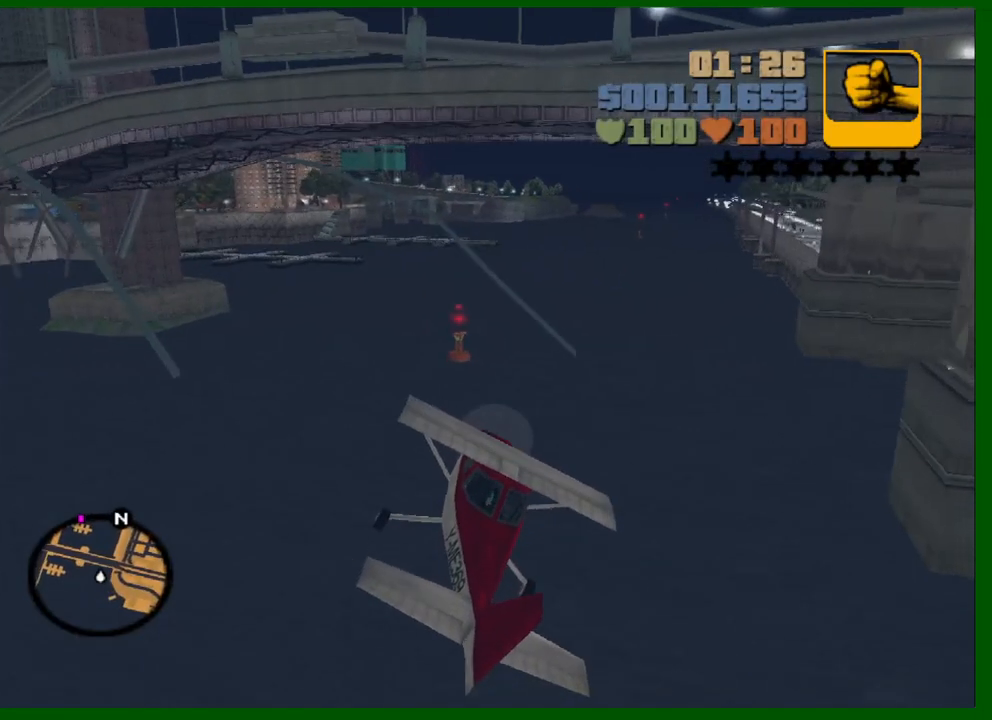
{"keys": [], "mouse": [], "mouse_move": "still", "events": [[67, "a", "up"], [67, "up", "up"], [317, "up", "down"], [350, "a", "down"], [350, "up", "up"], [400, "a", "up"]]}
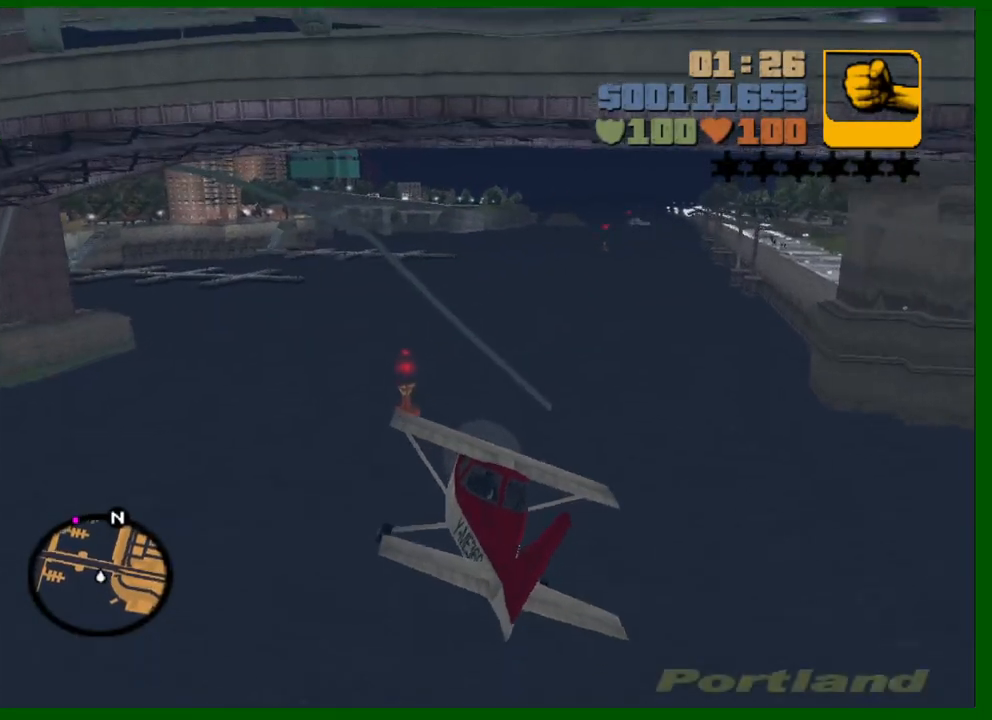
{"keys": [], "mouse": [], "mouse_move": "still", "events": [[233, "a", "down"], [283, "up", "down"], [333, "a", "up"], [333, "up", "up"]]}
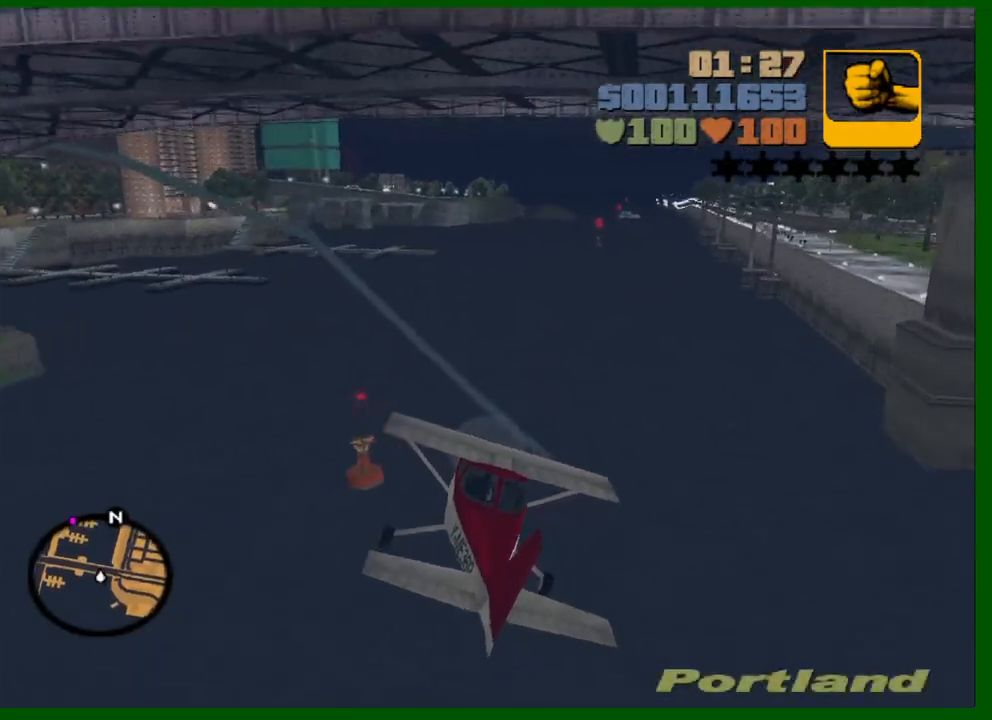
{"keys": [], "mouse": [], "mouse_move": "still", "events": [[50, "a", "down"], [150, "a", "up"], [200, "up", "down"], [300, "up", "up"]]}
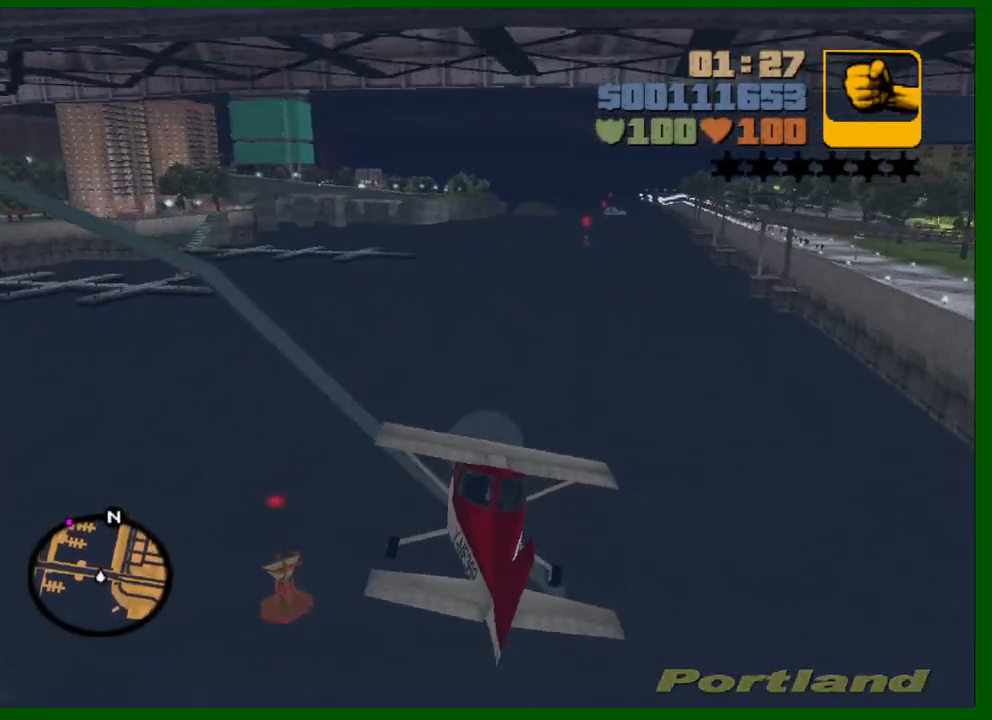
{"keys": ["up"], "mouse": [], "mouse_move": "still", "events": [[33, "up", "down"], [67, "up", "up"], [117, "a", "down"], [217, "a", "up"], [400, "a", "down"], [450, "a", "up"], [450, "up", "down"]]}
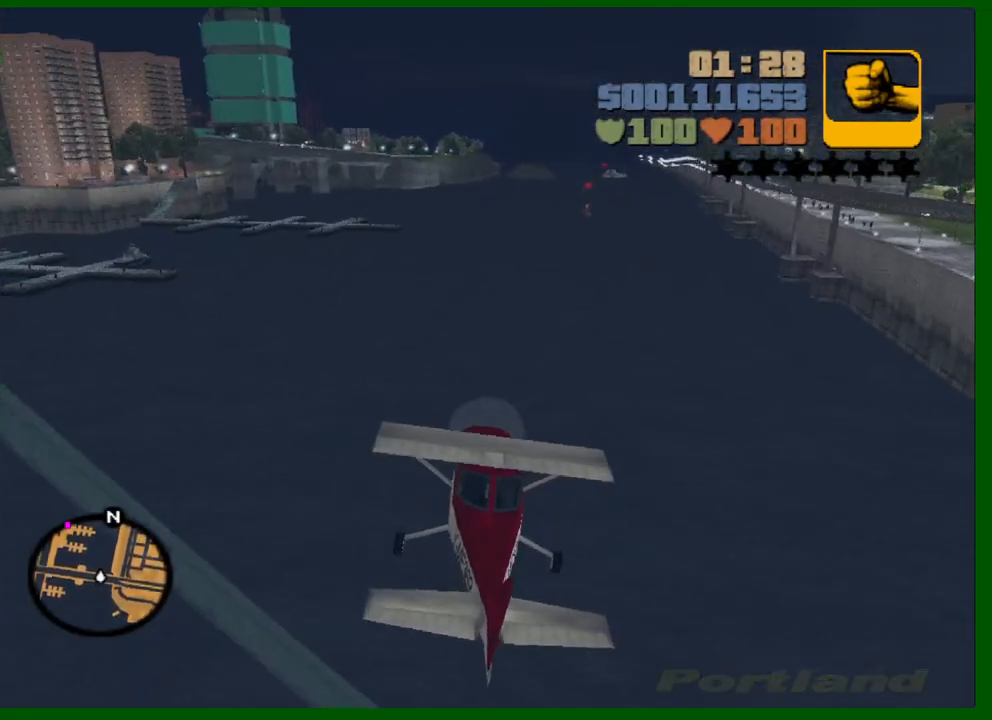
{"keys": [], "mouse": [], "mouse_move": "still", "events": [[50, "up", "up"], [183, "a", "down"], [283, "a", "up"], [367, "up", "down"], [467, "up", "up"]]}
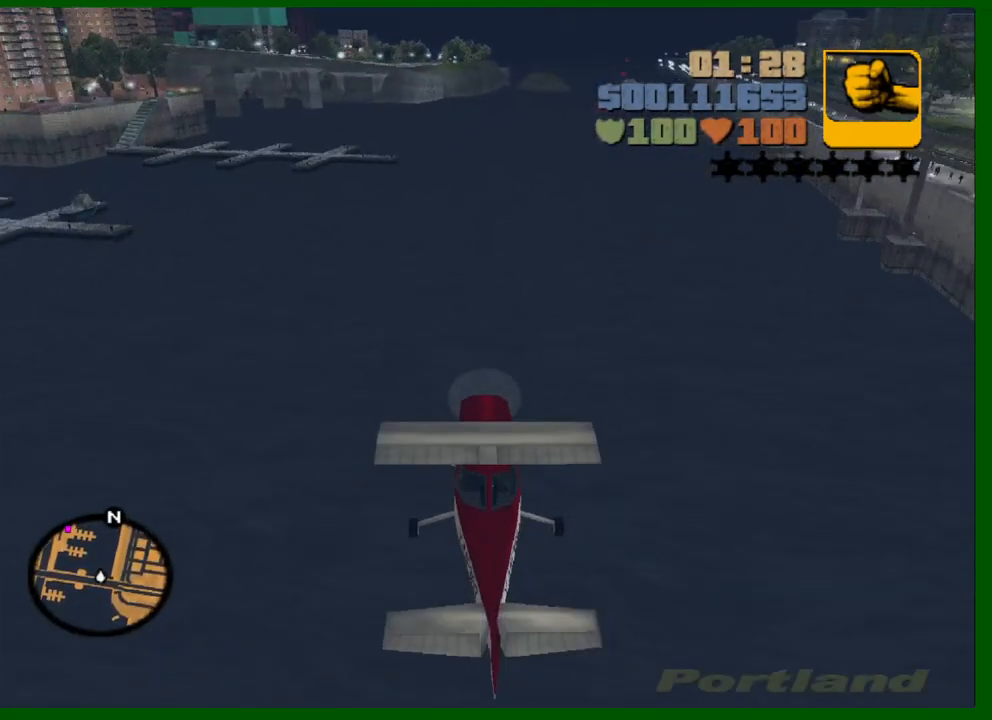
{"keys": ["a", "up"], "mouse": [], "mouse_move": "still", "events": [[150, "up", "down"], [300, "up", "up"], [433, "a", "down"], [483, "up", "down"]]}
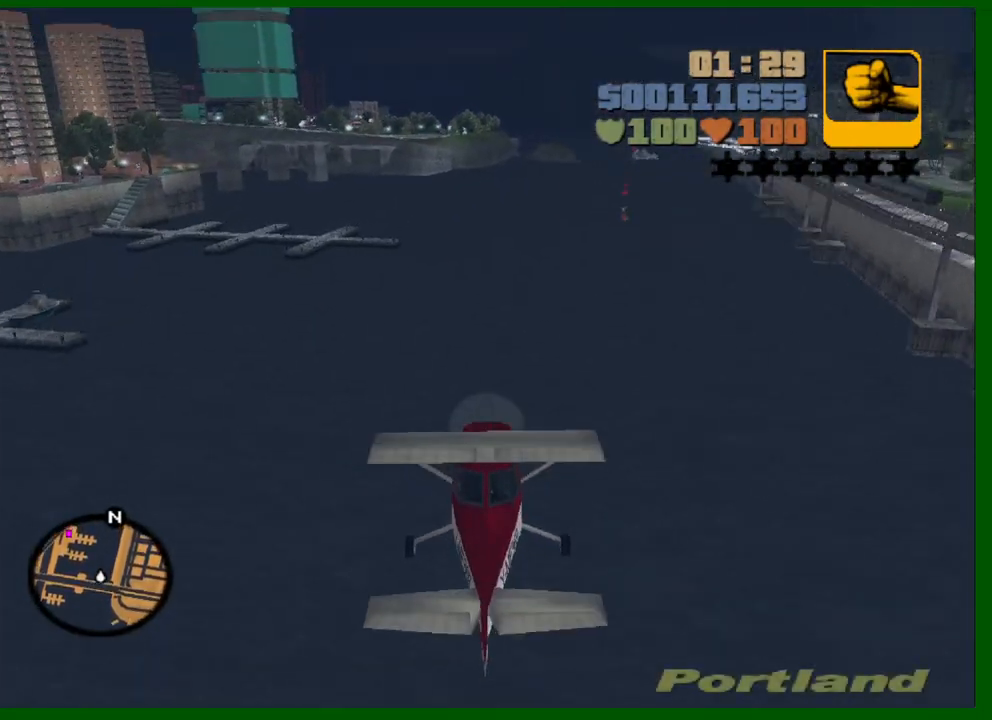
{"keys": [], "mouse": [], "mouse_move": "still", "events": [[83, "a", "up"], [117, "up", "up"], [400, "a", "down"], [450, "a", "up"]]}
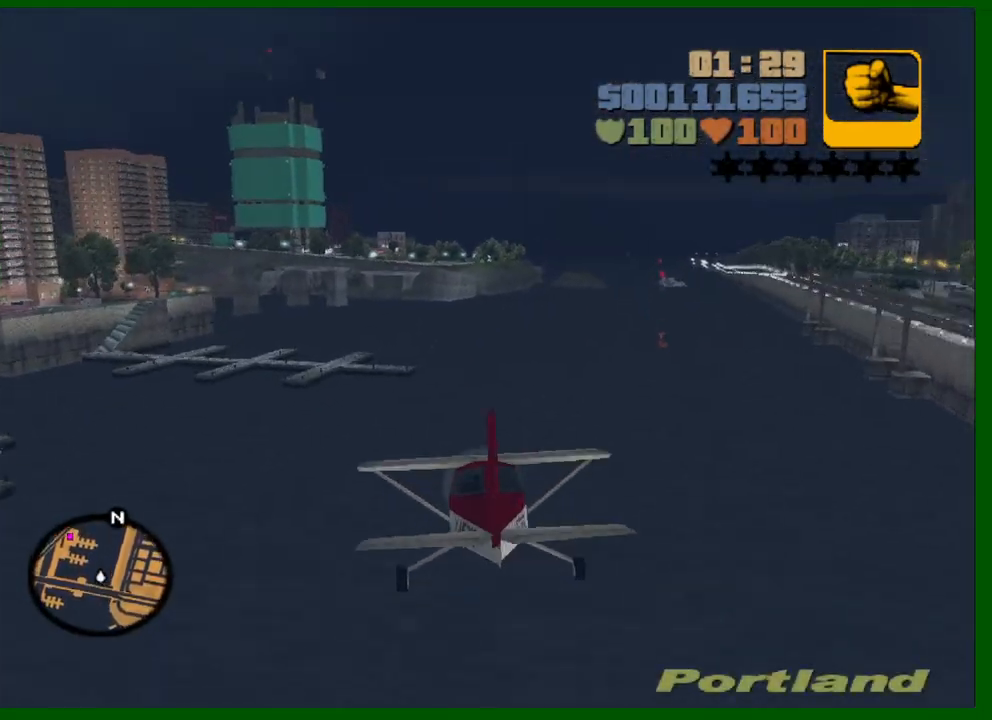
{"keys": [], "mouse": [], "mouse_move": "still", "events": [[183, "up", "down"], [233, "up", "up"], [317, "a", "down"], [383, "a", "up"]]}
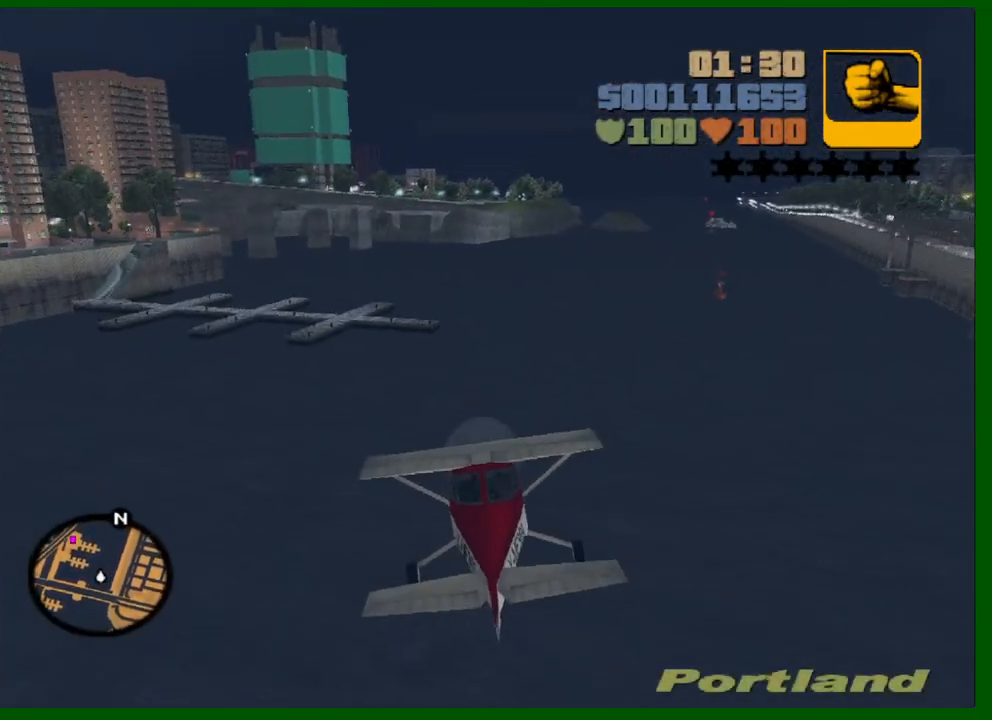
{"keys": [], "mouse": [], "mouse_move": "still", "events": [[67, "a", "down"], [100, "a", "up"], [150, "up", "down"], [250, "a", "down"], [250, "up", "up"], [333, "a", "up"], [333, "up", "down"], [433, "up", "up"]]}
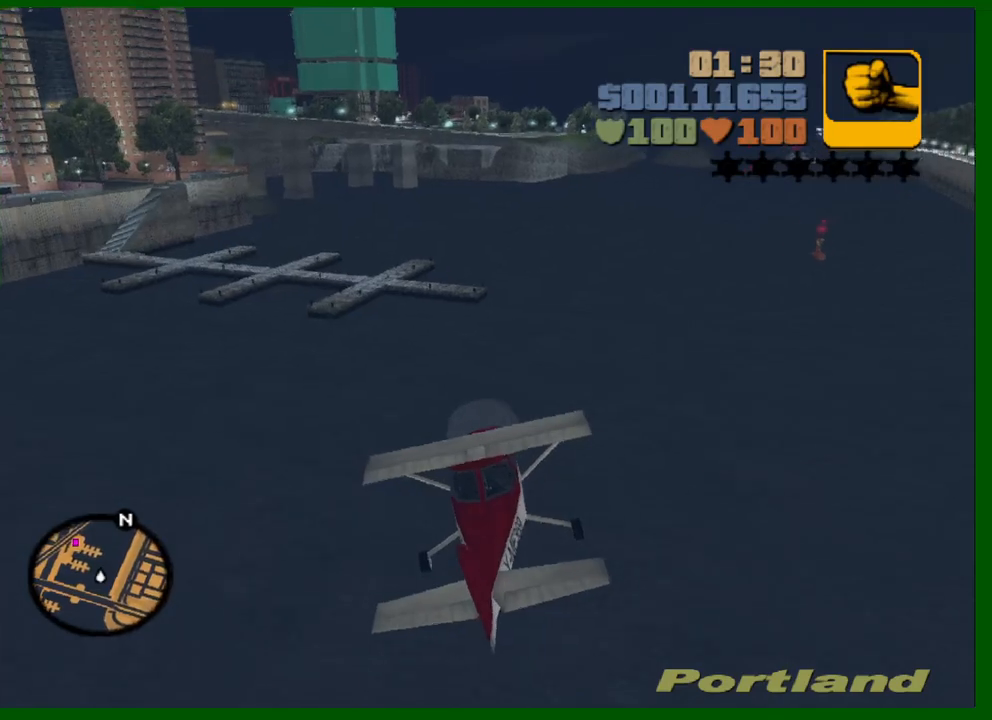
{"keys": ["a"], "mouse": [], "mouse_move": "still", "events": [[33, "a", "down"], [67, "a", "up"], [217, "a", "down"], [350, "a", "up"], [350, "up", "down"], [450, "up", "up"], [500, "a", "down"]]}
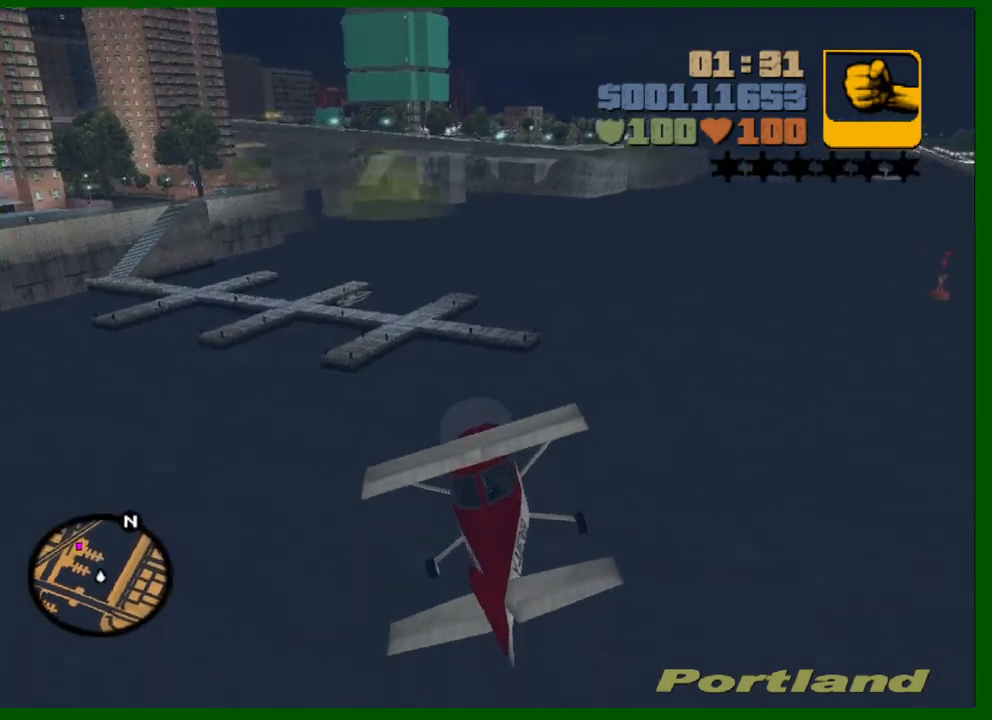
{"keys": ["up"], "mouse": [], "mouse_move": "still", "events": [[50, "a", "up"], [233, "up", "down"], [317, "a", "down"], [367, "a", "up"], [367, "up", "up"], [467, "up", "down"]]}
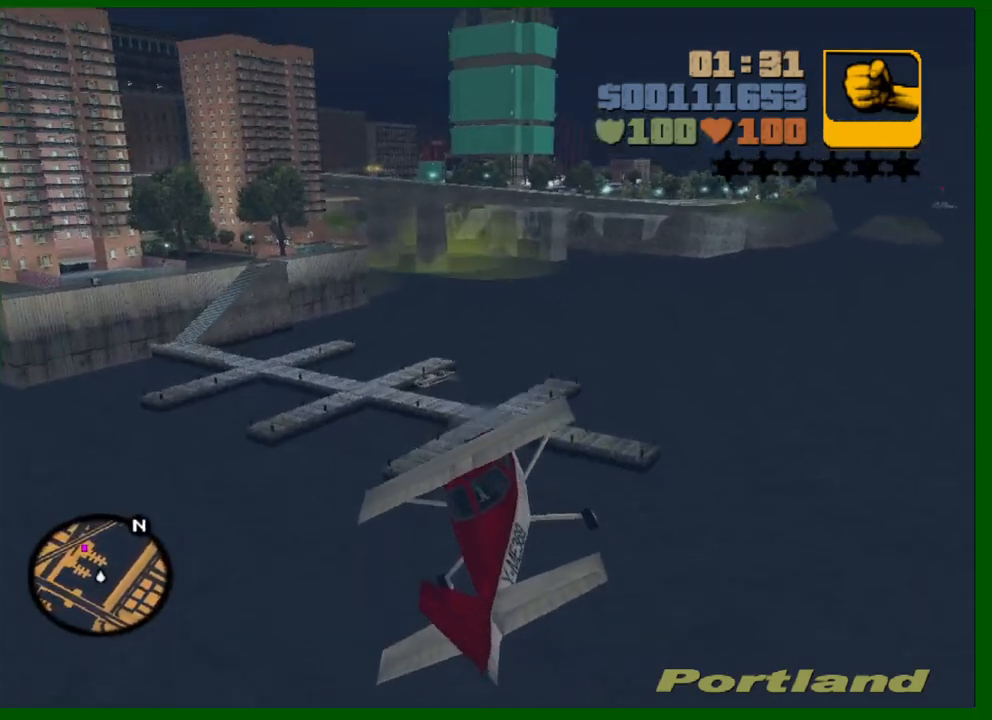
{"keys": [], "mouse": [], "mouse_move": "still", "events": [[67, "a", "down"], [67, "up", "up"], [100, "a", "up"], [250, "a", "down"], [300, "up", "down"], [333, "a", "up"], [333, "up", "up"]]}
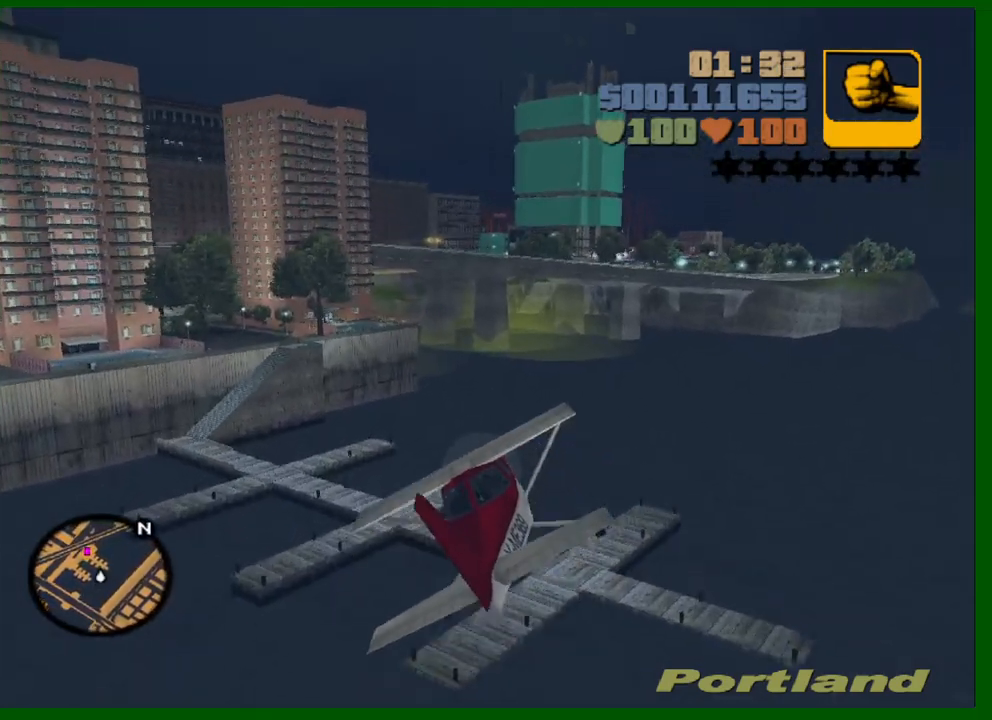
{"keys": [], "mouse": [], "mouse_move": "still", "events": [[33, "a", "down"], [67, "up", "down"], [117, "a", "up"], [117, "up", "up"], [350, "a", "down"], [350, "up", "down"], [400, "a", "up"], [450, "up", "up"]]}
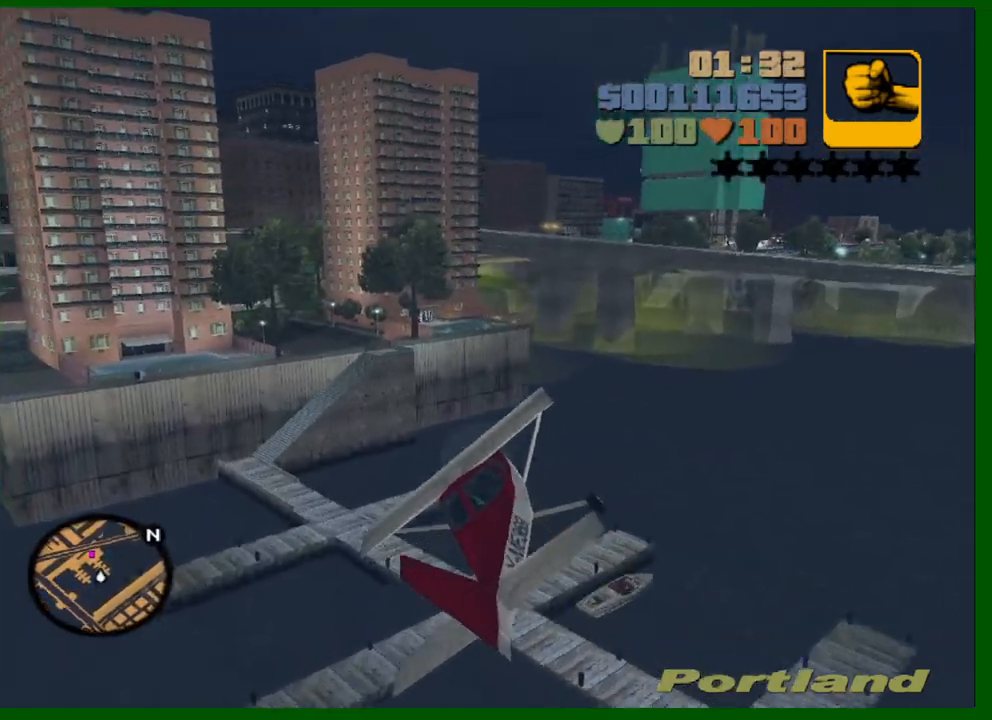
{"keys": ["a"], "mouse": [], "mouse_move": "still", "events": [[100, "up", "down"], [183, "up", "up"], [233, "a", "down"], [333, "a", "up"], [467, "a", "down"]]}
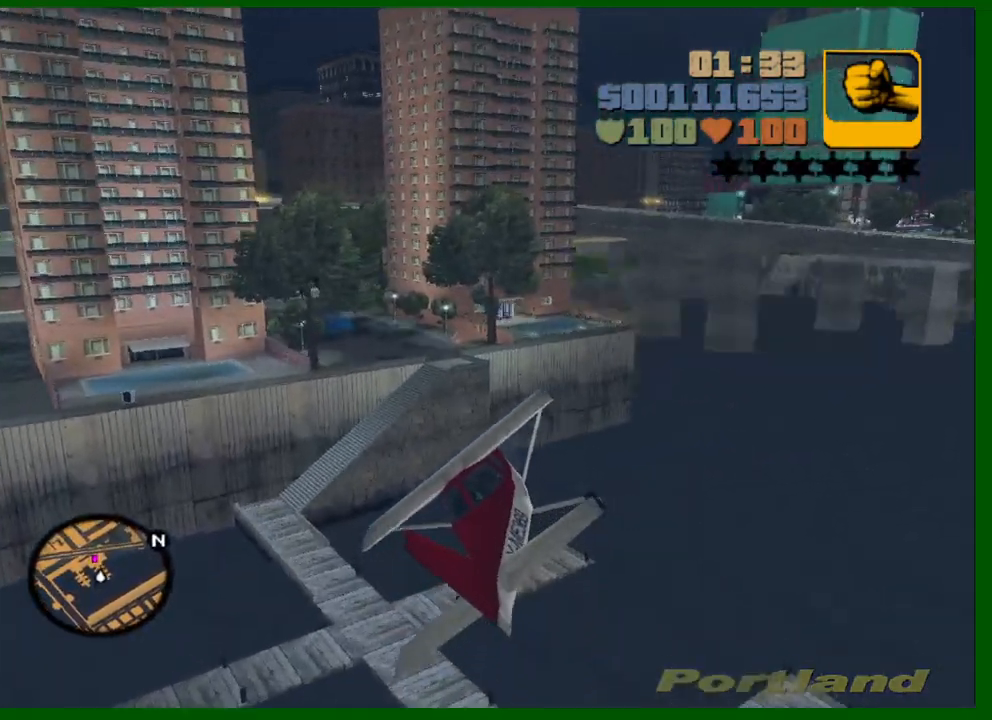
{"keys": [], "mouse": [], "mouse_move": "still", "events": [[17, "a", "up"], [100, "up", "down"], [200, "d", "down"], [200, "up", "up"], [300, "d", "up"], [333, "d", "down"], [333, "up", "down"], [383, "d", "up"], [383, "up", "up"]]}
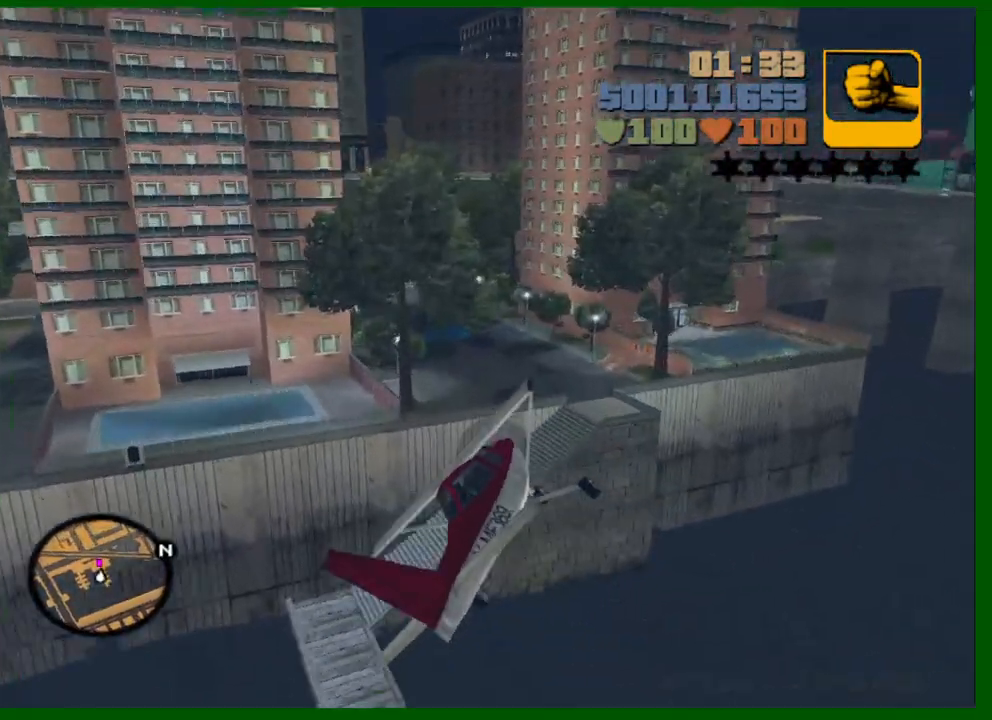
{"keys": [], "mouse": [], "mouse_move": "still", "events": [[83, "up", "down"], [167, "up", "up"], [267, "a", "down"], [300, "a", "up"], [300, "up", "down"], [350, "up", "up"], [400, "d", "down"], [450, "up", "down"], [500, "d", "up"], [500, "up", "up"]]}
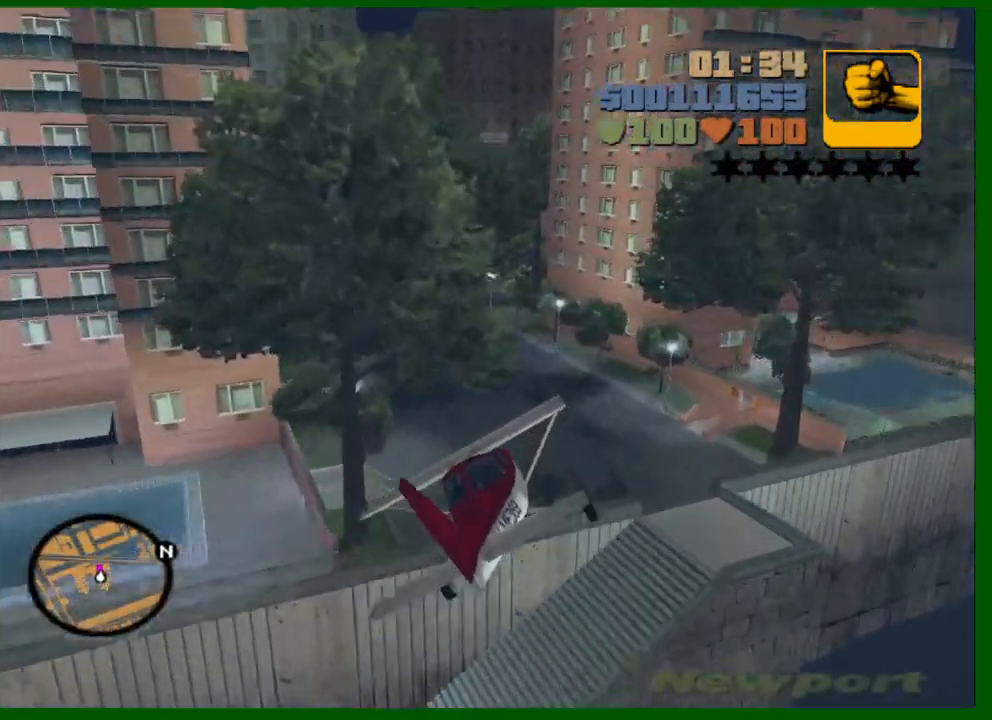
{"keys": ["a"], "mouse": [], "mouse_move": "still", "events": [[83, "up", "down"], [133, "a", "down"], [183, "up", "up"], [233, "a", "up"], [283, "up", "down"], [367, "a", "down"], [417, "up", "up"]]}
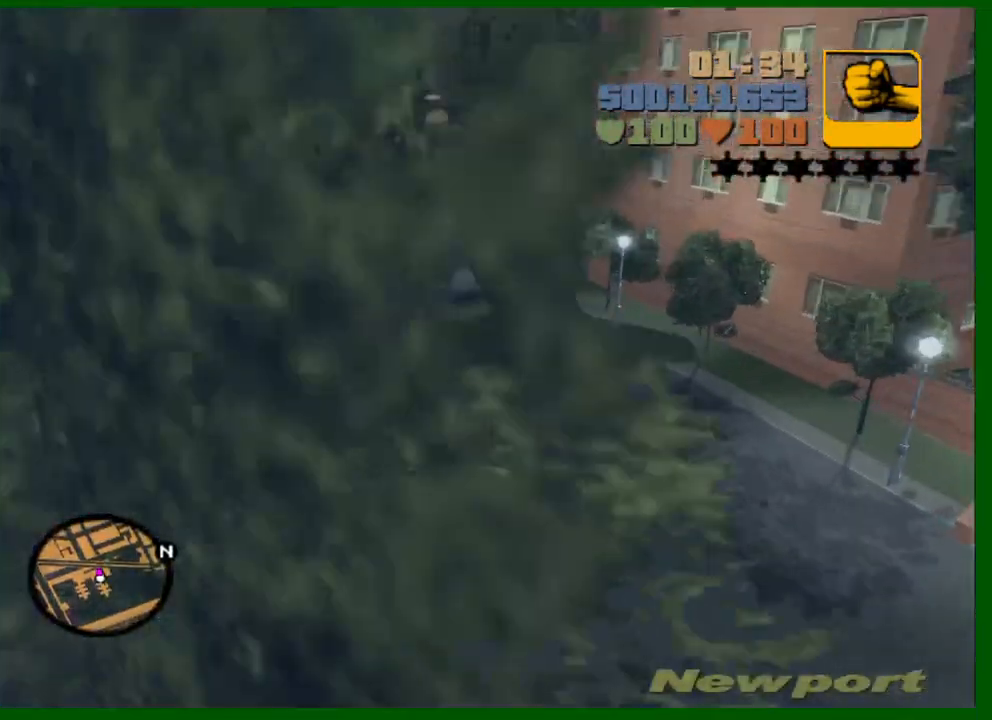
{"keys": ["s", "up"], "mouse": [], "mouse_move": "still", "events": [[150, "up", "down"], [333, "s", "down"], [483, "a", "up"]]}
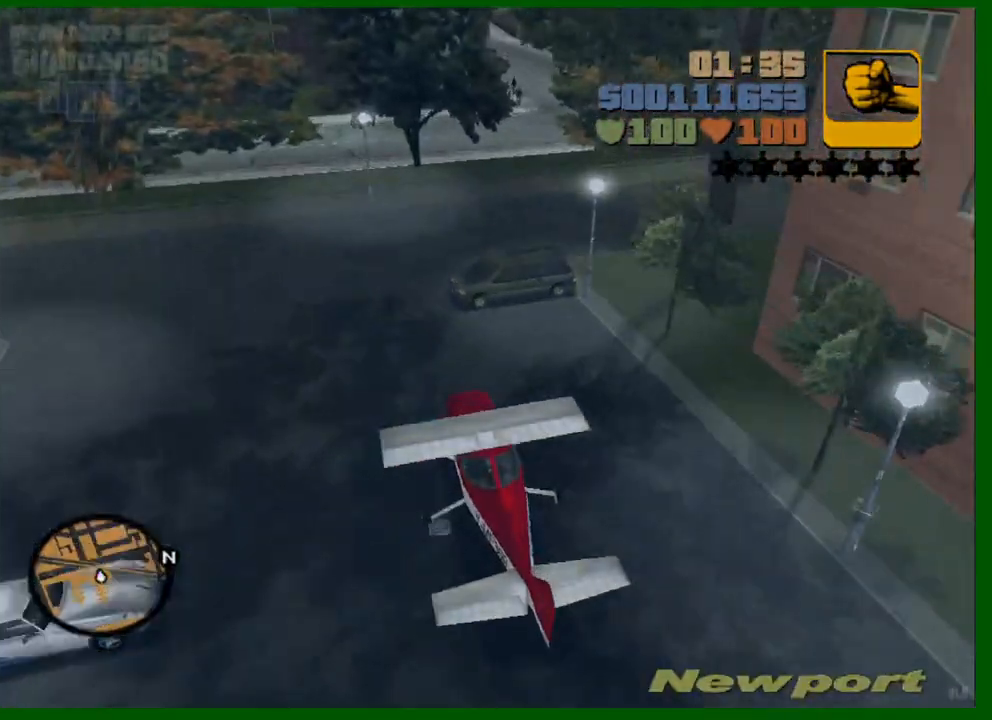
{"keys": [], "mouse": [], "mouse_move": "still", "events": [[83, "up", "up"], [167, "s", "up"], [317, "a", "down"], [500, "a", "up"]]}
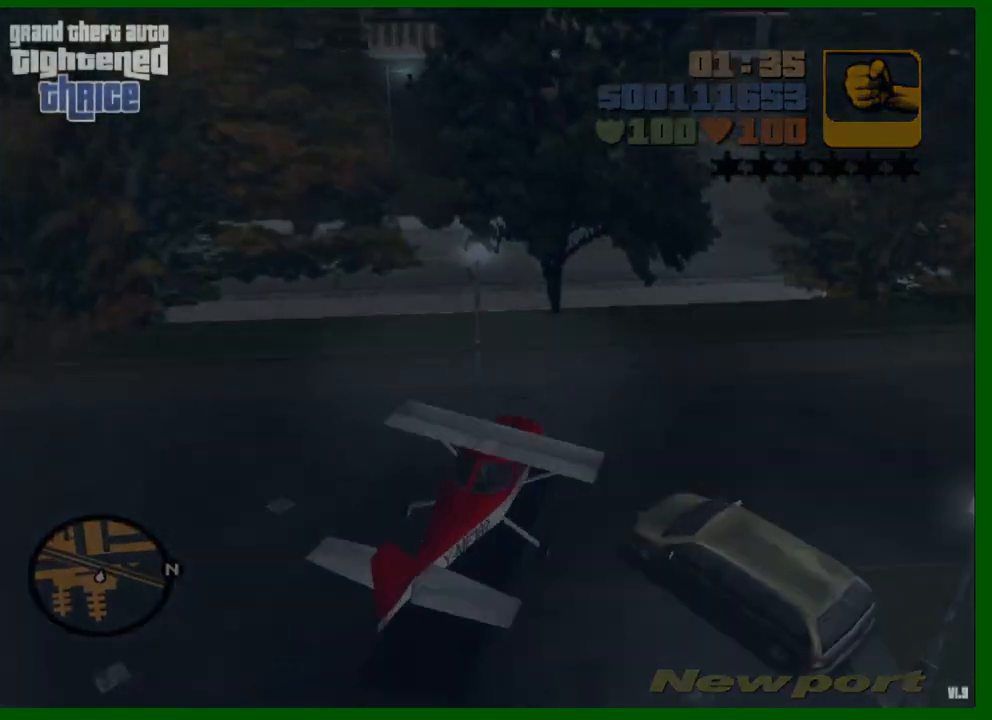
{"keys": ["a"], "mouse": [], "mouse_move": "still", "events": [[333, "a", "down"]]}